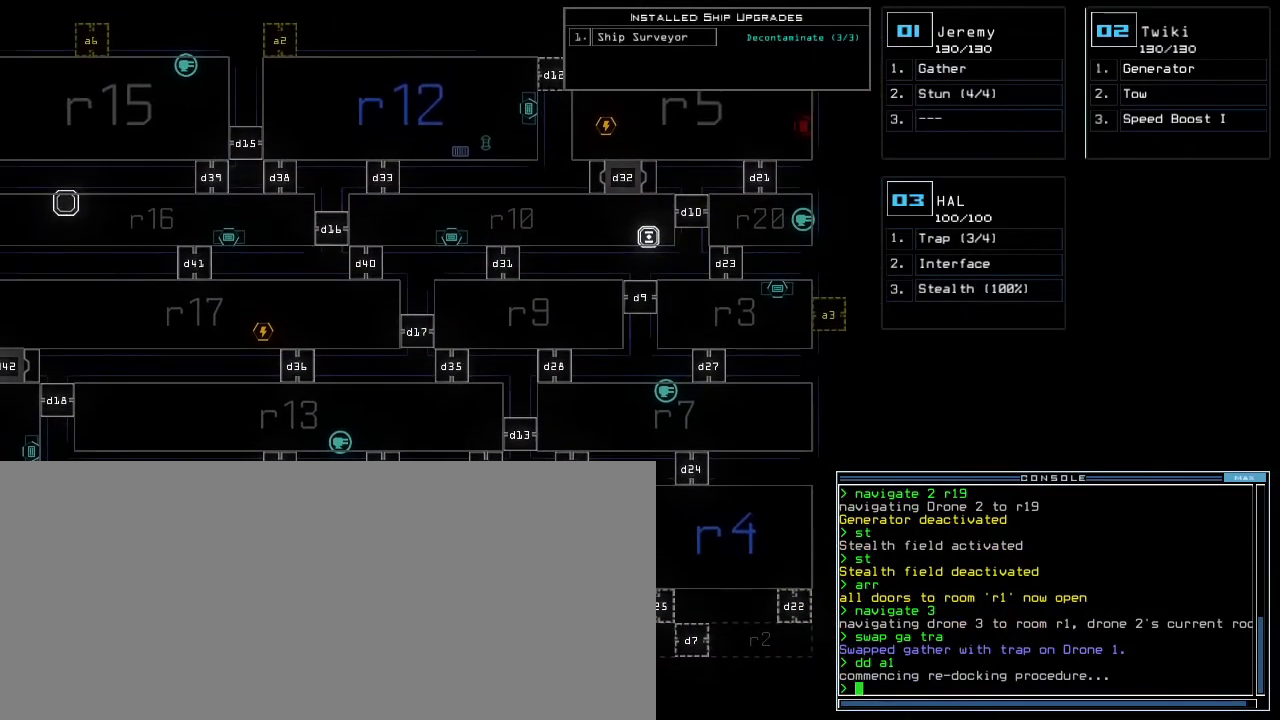
Gameplay with keyboard; each line is a JSON object with the keys held at the frame after it. "events" lists presses ("down") and releases ("up") of ".", "0", "1", "2", "3", "4", "5", "6", "7", "8", "9", "a", "b", "backspace", "c", "caps_lock", "comma", "ctrl_l", "ctrl_r", "d", "down", "e", "equals", "escape", "f", "f9", "g", "h", "i", "j", "k", "l", "left", "m", "minus", "n", "o", "p", "q", "quote", "r", "return", "right", "s", "semicolon", "shift_l", "shift_r", "space", "t", "tab", "tilde", "u", "up", "v", "w", "x", "y" and "z" between this image and that frame as [ms after this image, input, new state], when the widget could be followed in between. No other keys are recorded. Mouse input is not recorded. Not read: other_keys.
{"keys": ["space"], "events": [[433, "f", "down"], [467, "f", "up"], [467, "space", "down"]]}
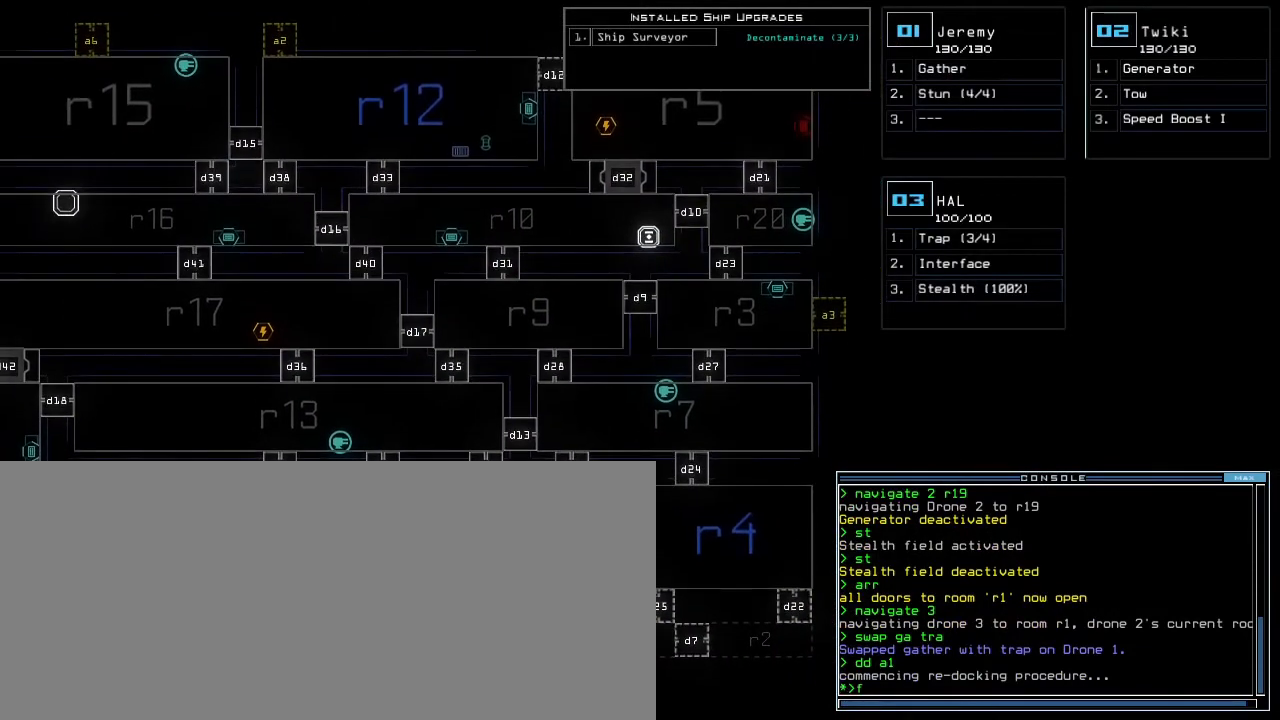
{"keys": [], "events": [[67, "r", "down"], [100, "space", "up"], [133, "r", "up"], [233, "1", "down"], [283, "1", "up"], [350, "2", "down"], [400, "return", "down"], [450, "2", "up"], [467, "return", "up"]]}
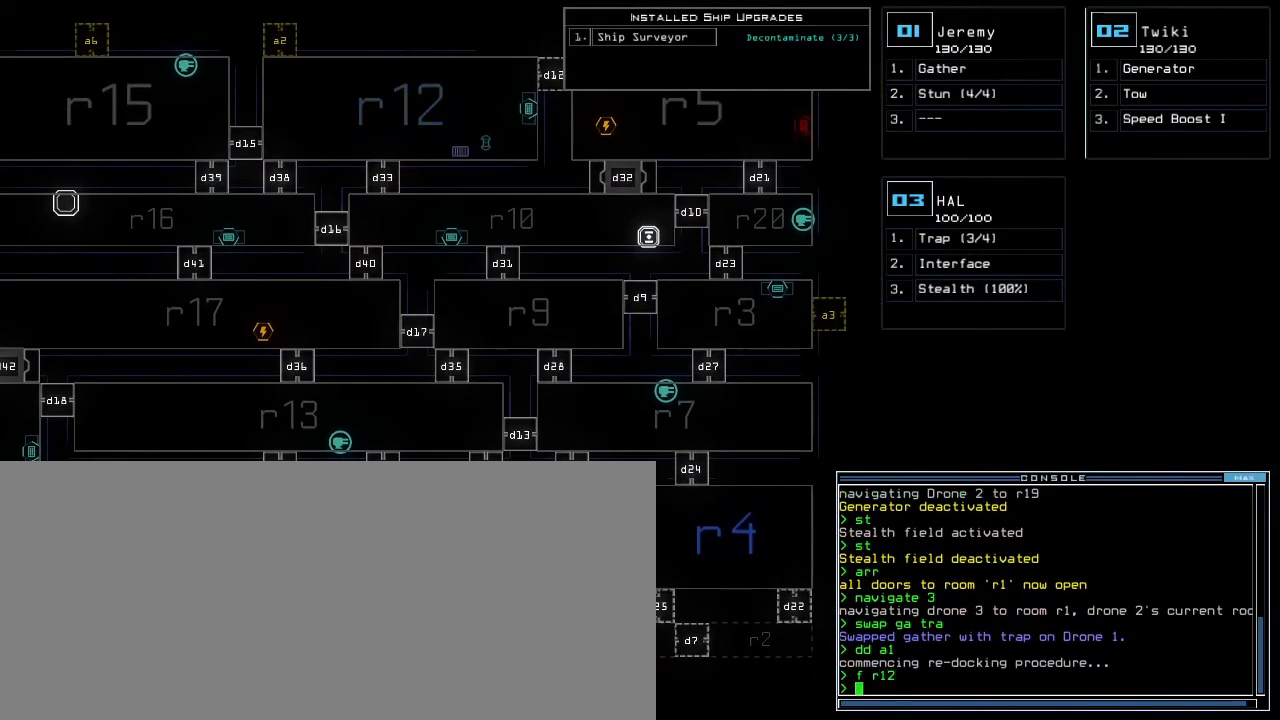
{"keys": ["up"], "events": [[317, "up", "down"]]}
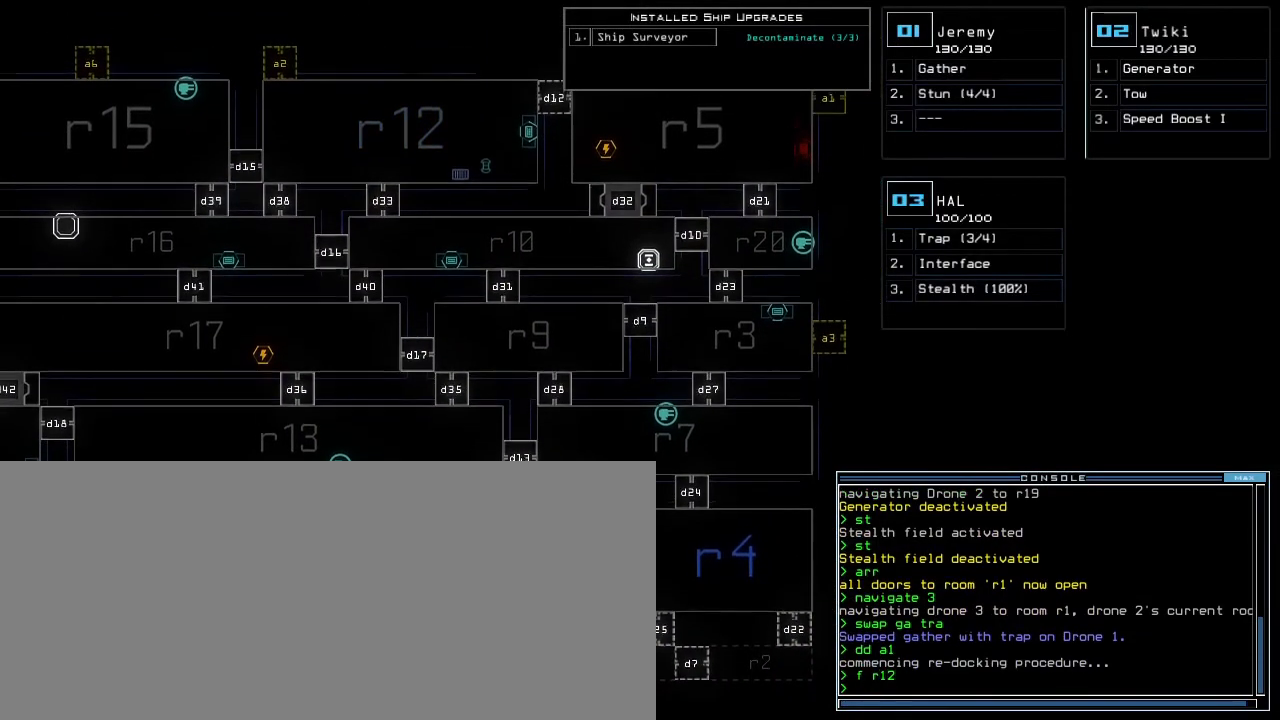
{"keys": [], "events": [[83, "up", "up"]]}
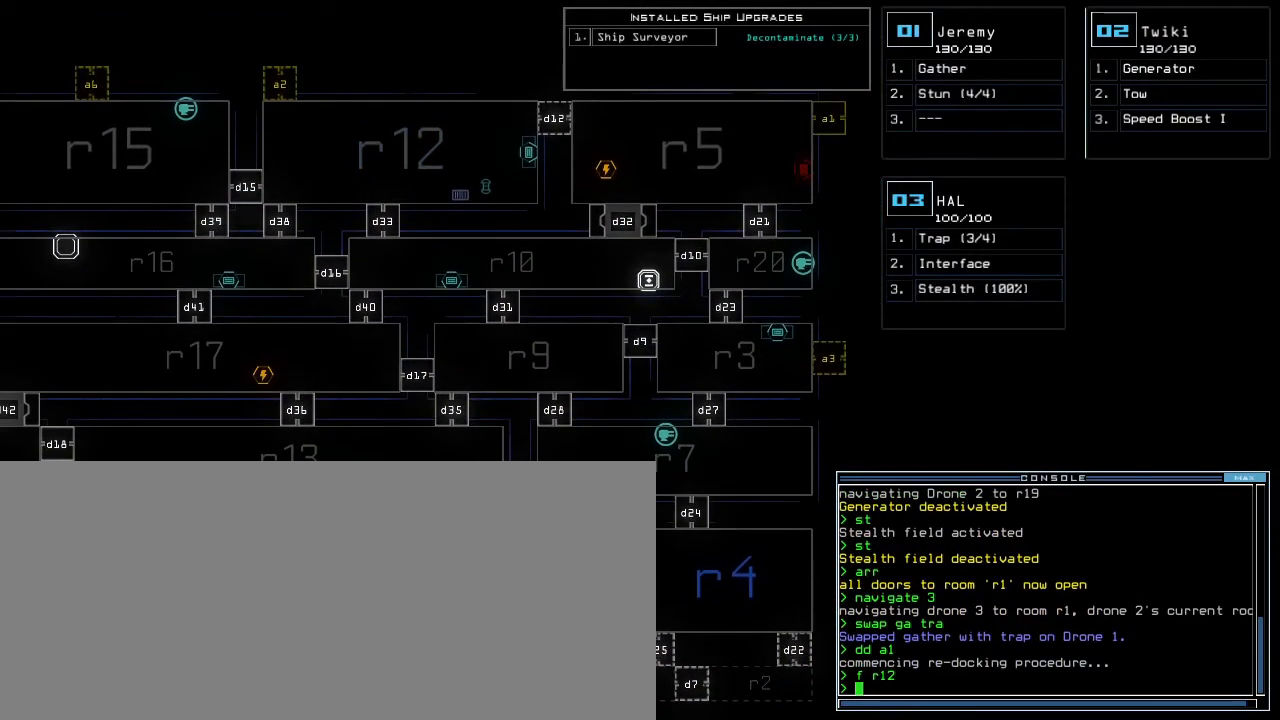
{"keys": [], "events": []}
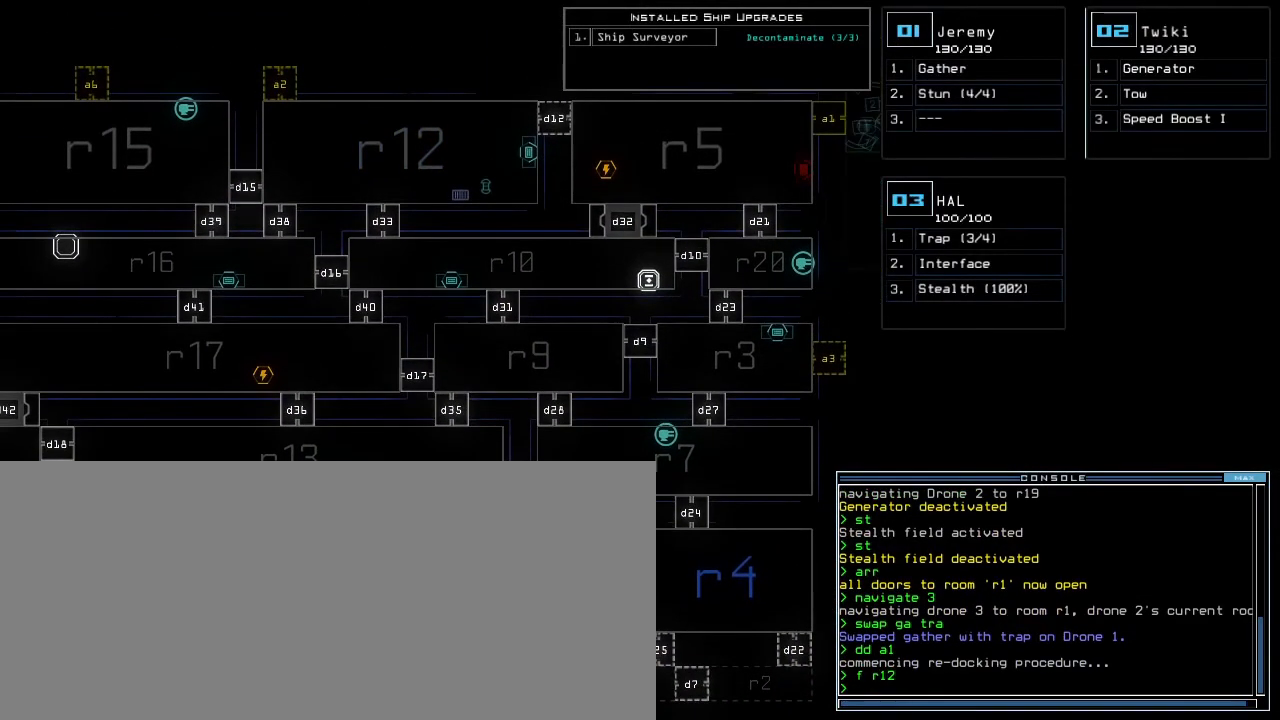
{"keys": [], "events": [[100, "a", "down"], [183, "r", "down"], [233, "a", "up"], [267, "r", "up"]]}